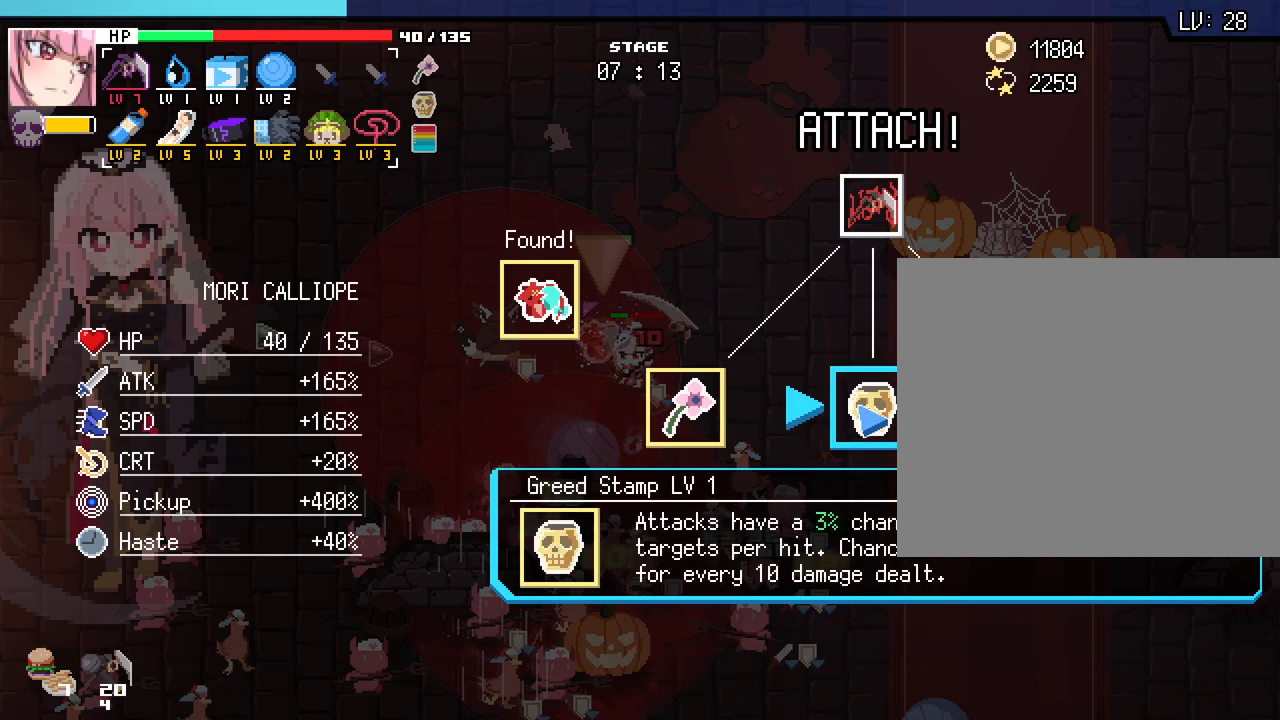
Gameplay with keyboard and mouse; each line is a JSON object with the keys and mouse buttons held at the frame after it. "events" lists presses ("down") and releases ("up") of ".", "/", "0", "1", "2", "3", "4", "5", "6", "7", "8", "9", "a", "alt_l", "alt_r", "b", "backslash", "backspace", "c", "caps_lock", "ctrl_l", "ctrl_r", "d", "e", "equals", "escape", "f", "f1", "f10", "f11", "f12", "f2", "f3", "f4", "f5", "f6", "f7", "f8", "f9", "g", "h", "i", "j", "k", "l", "lbracket", "m", "minus", "n", "o", "p", "q", "quote", "r", "rbracket", "return", "s", "semicolon", "shift_l", "shift_r", "space", "super_l", "super_r", "t", "tab", "tilde", "u", "v", "w", "x", "y", "z", "mouse_left", "mouse_wheel", "mouse_right", "mouse_mb4" and "mouse_mb5" between this image and that frame as [ms after this image, input, new state], when the widget could be followed in between. "mouse_left", "mouse_wheel", "mouse_right", "mouse_mb4", "mouse_mb5" = the "left", "wheel", "right", "mb4", "mb5" buttons of the "mouse" list. No other keys are recorded. "wheel" means that the mouse wheel is clicked or scrolled. Not read: comma mouse_move.
{"keys": [], "mouse": ["left"], "events": [[467, "mouse_left", "down"]]}
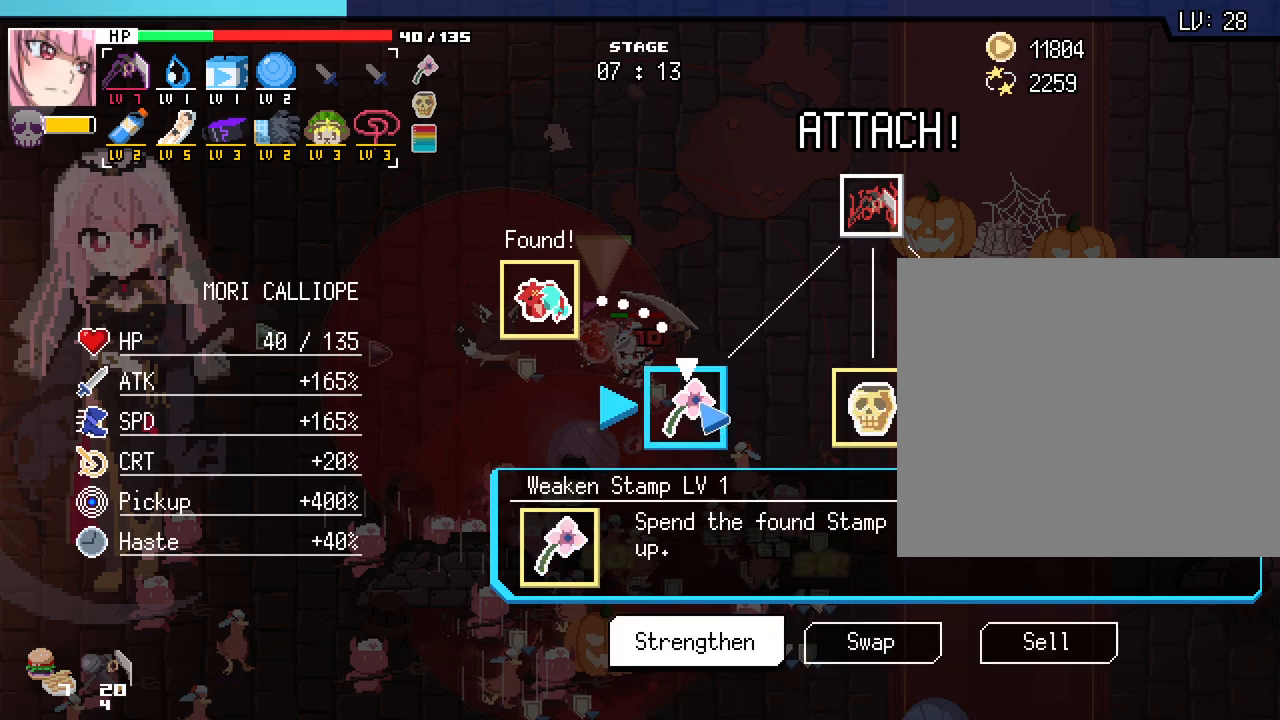
{"keys": [], "mouse": [], "events": [[67, "mouse_left", "up"]]}
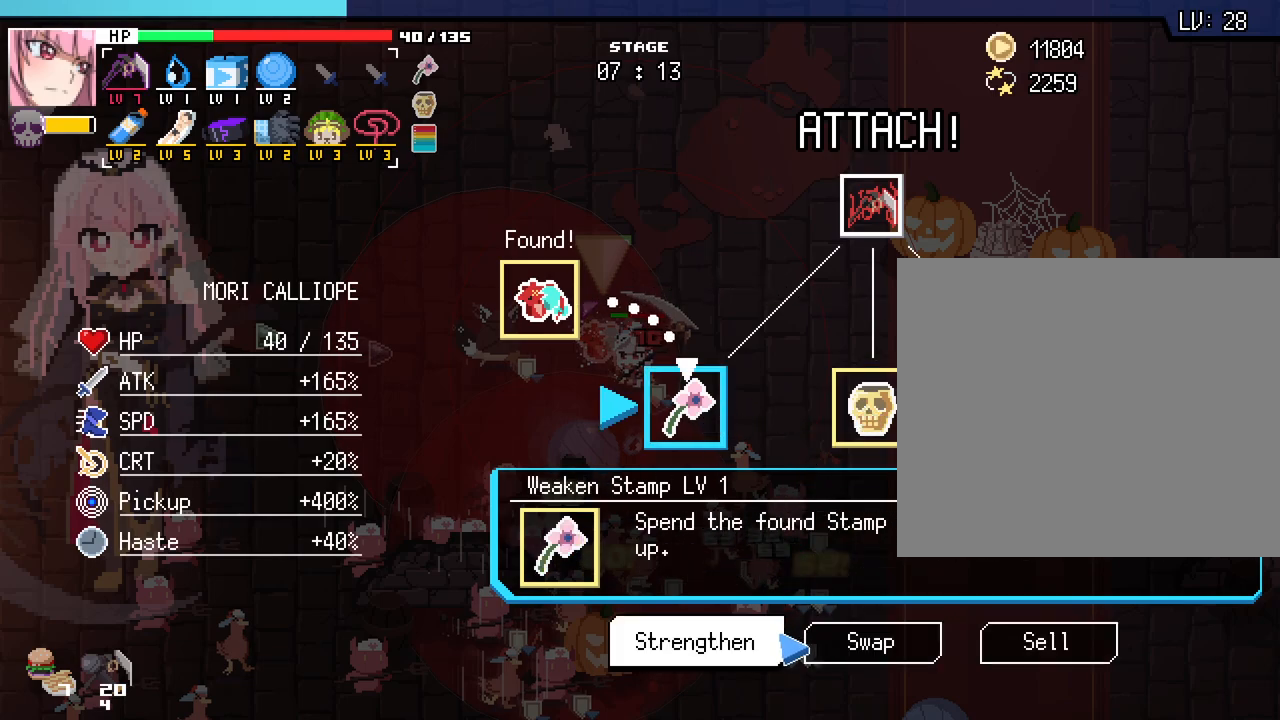
{"keys": [], "mouse": [], "events": []}
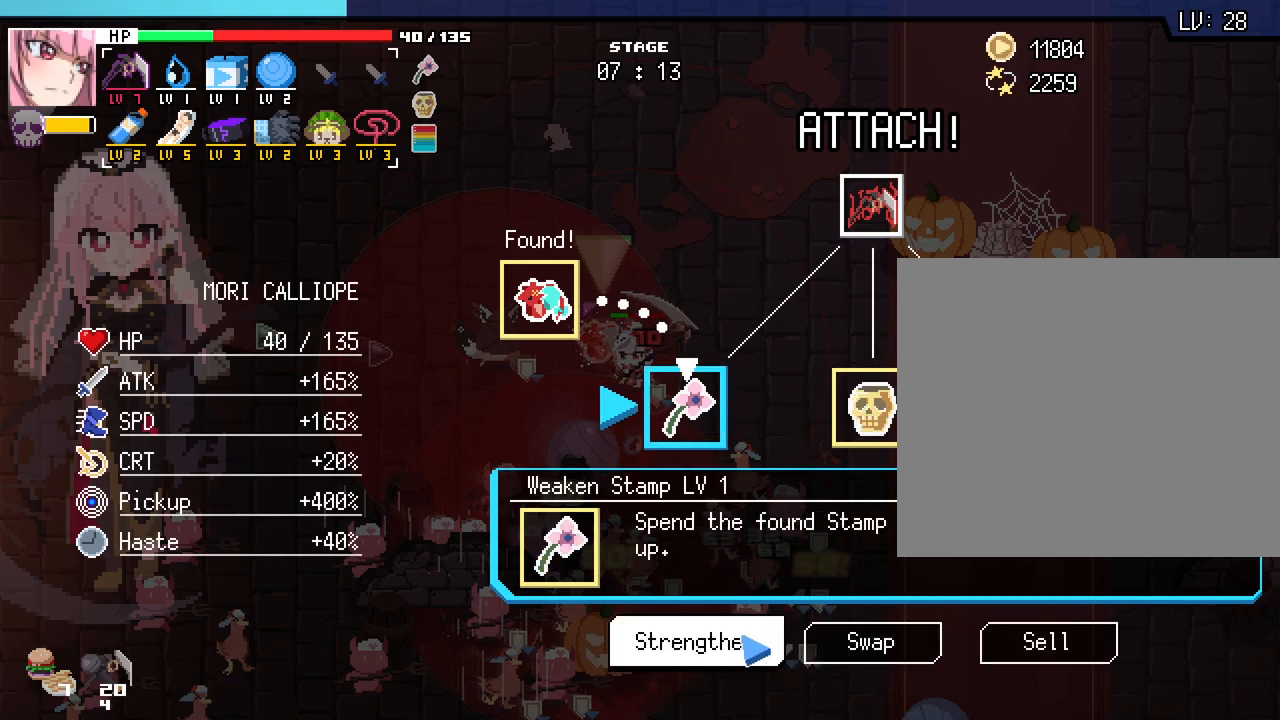
{"keys": [], "mouse": [], "events": [[50, "mouse_left", "down"], [167, "mouse_left", "up"]]}
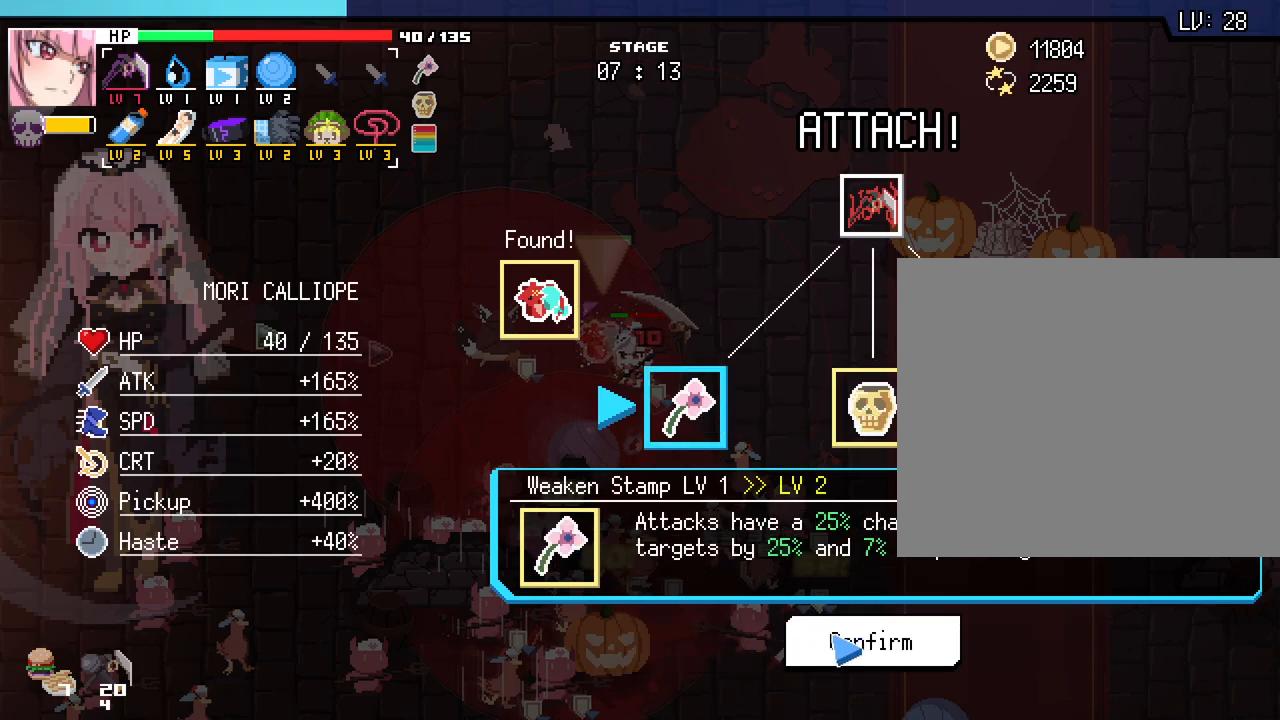
{"keys": [], "mouse": [], "events": [[67, "mouse_left", "down"], [183, "mouse_left", "up"]]}
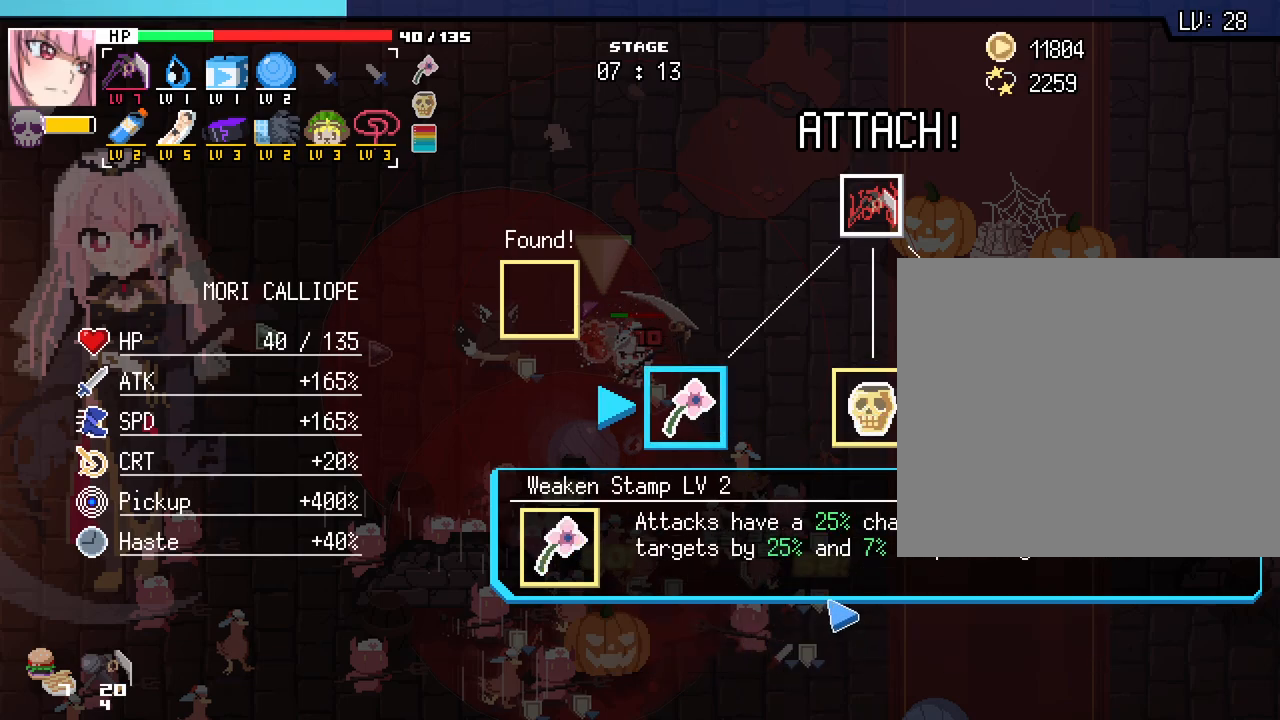
{"keys": ["a", "w"], "mouse": [], "events": [[17, "mouse_right", "down"], [117, "mouse_right", "up"], [183, "w", "down"], [350, "a", "down"]]}
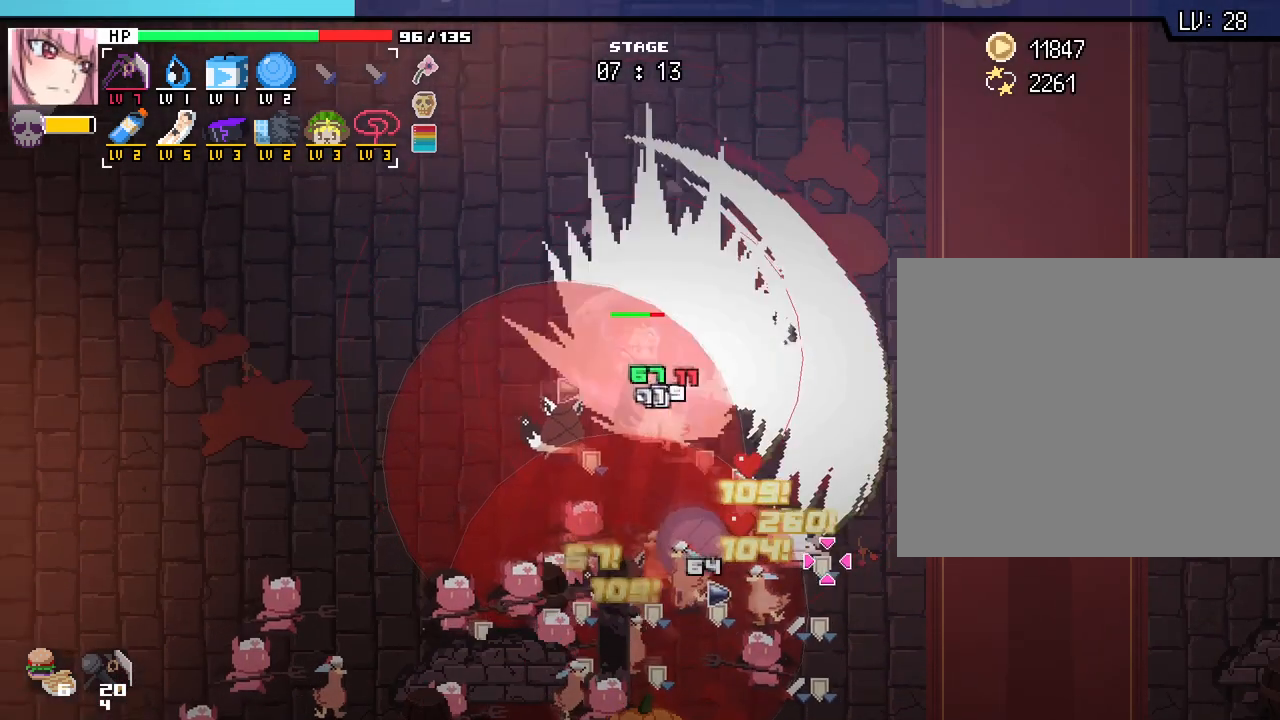
{"keys": ["a", "w"], "mouse": [], "events": []}
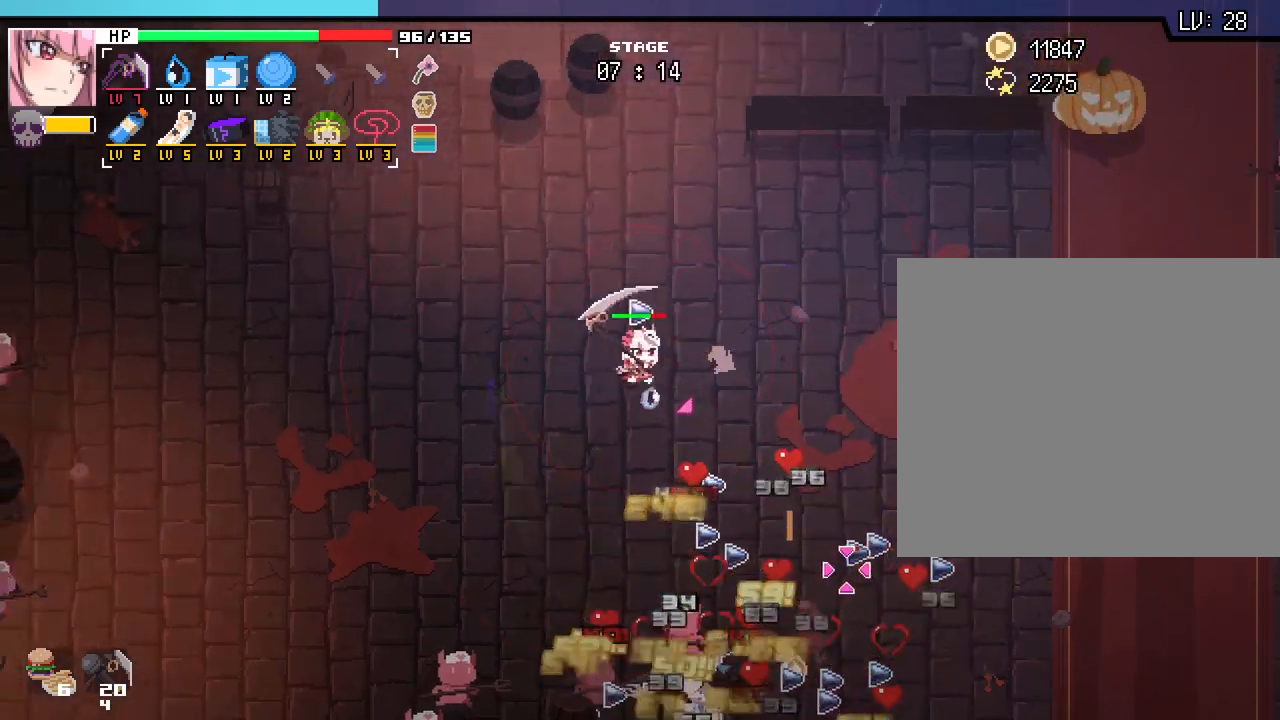
{"keys": ["a", "s"], "mouse": [], "events": [[17, "w", "up"], [467, "s", "down"]]}
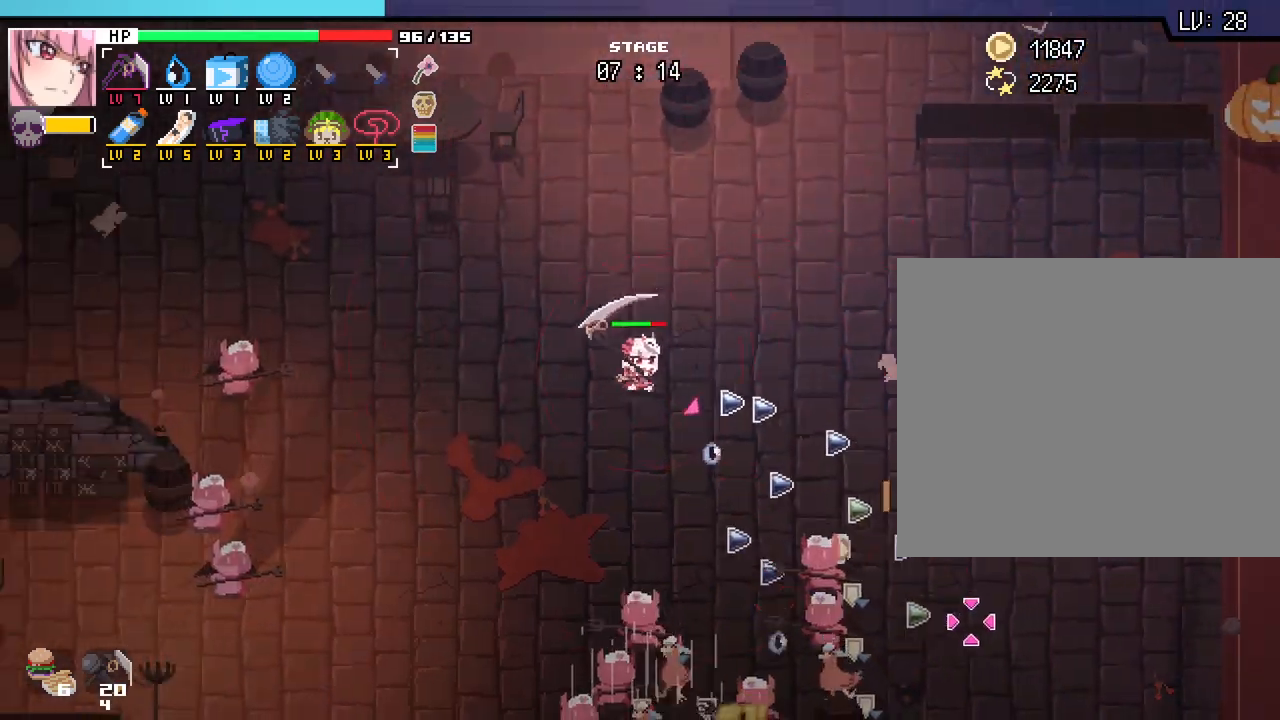
{"keys": ["a", "s"], "mouse": [], "events": []}
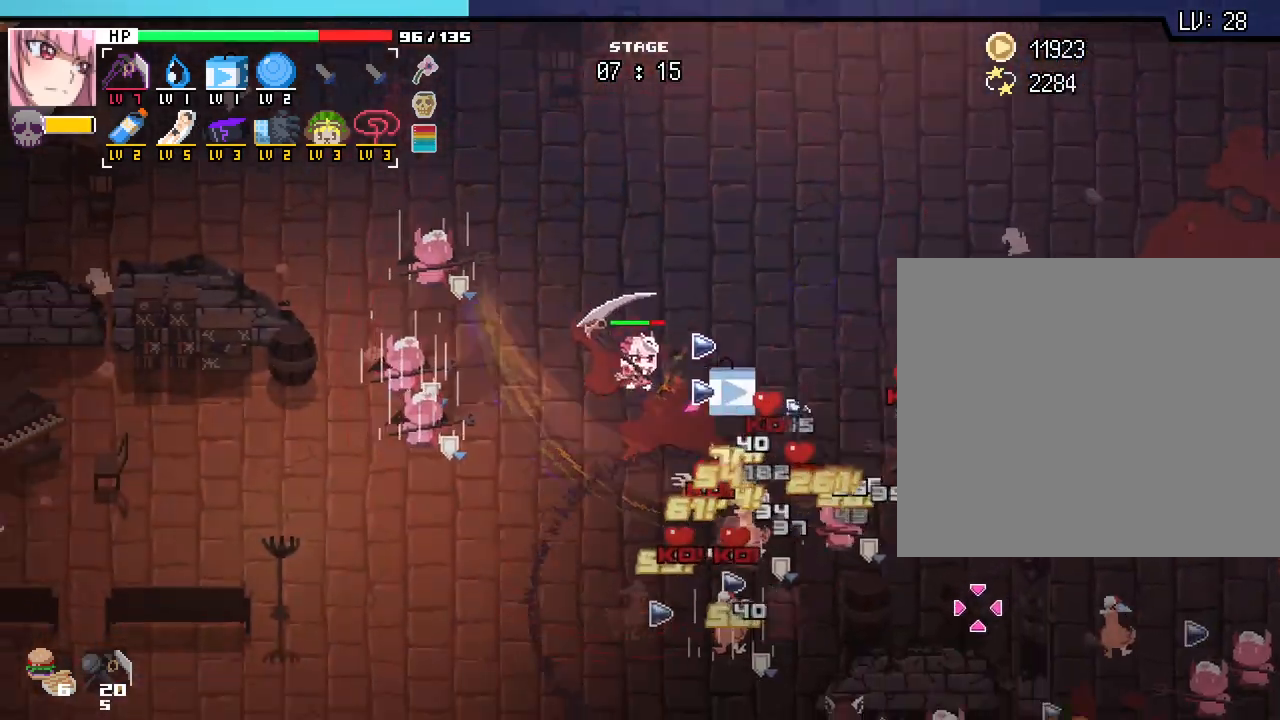
{"keys": ["a", "s"], "mouse": [], "events": [[33, "a", "up"], [283, "a", "down"]]}
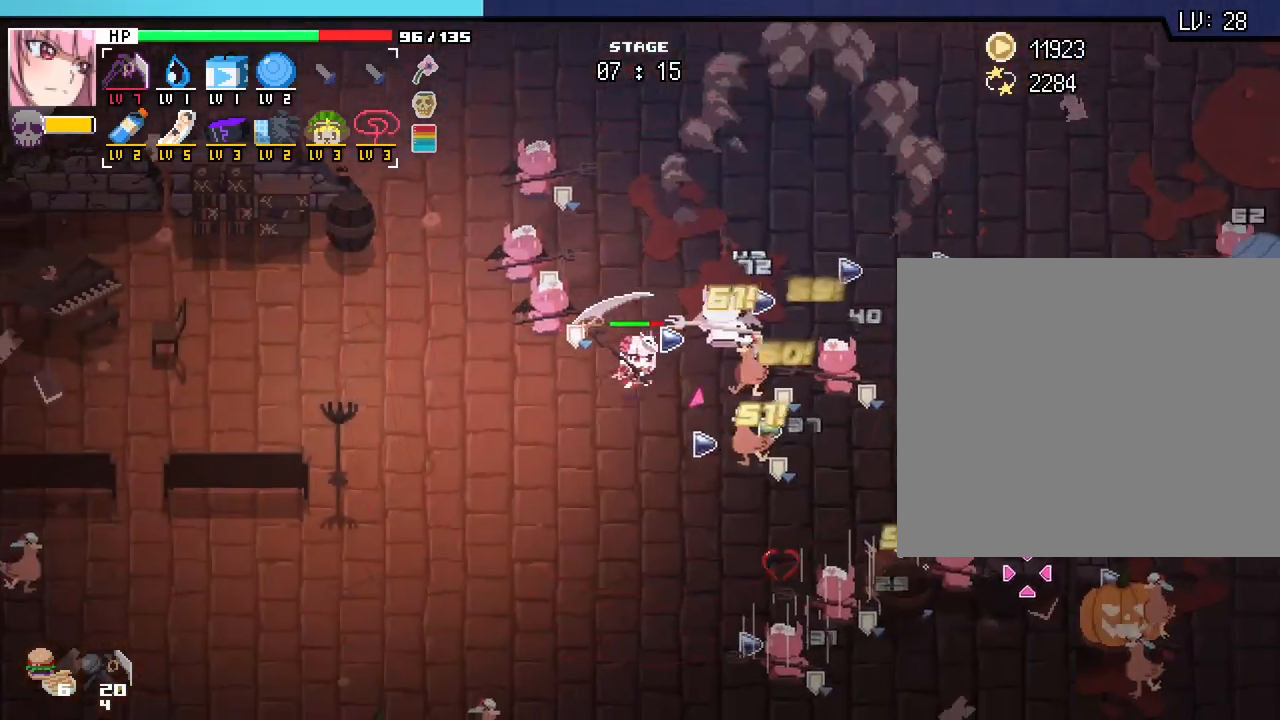
{"keys": ["a", "s"], "mouse": [], "events": [[233, "a", "up"], [500, "a", "down"]]}
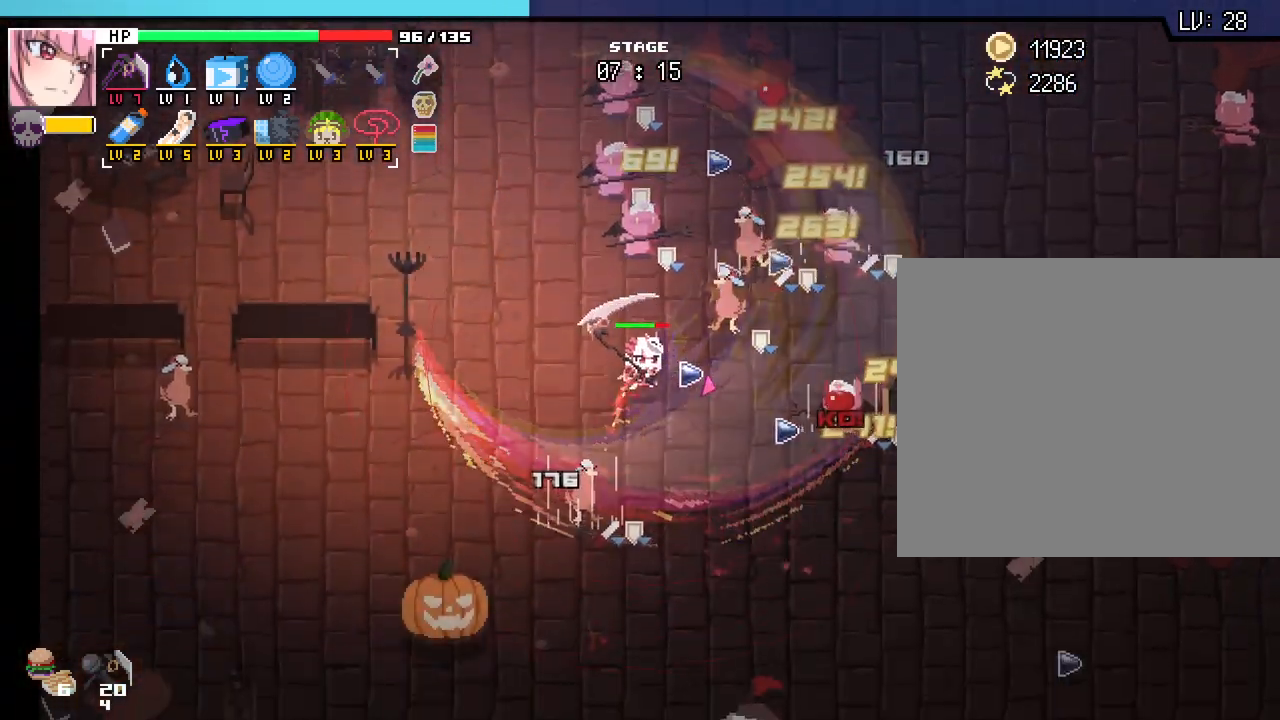
{"keys": ["a"], "mouse": [], "events": [[167, "s", "up"]]}
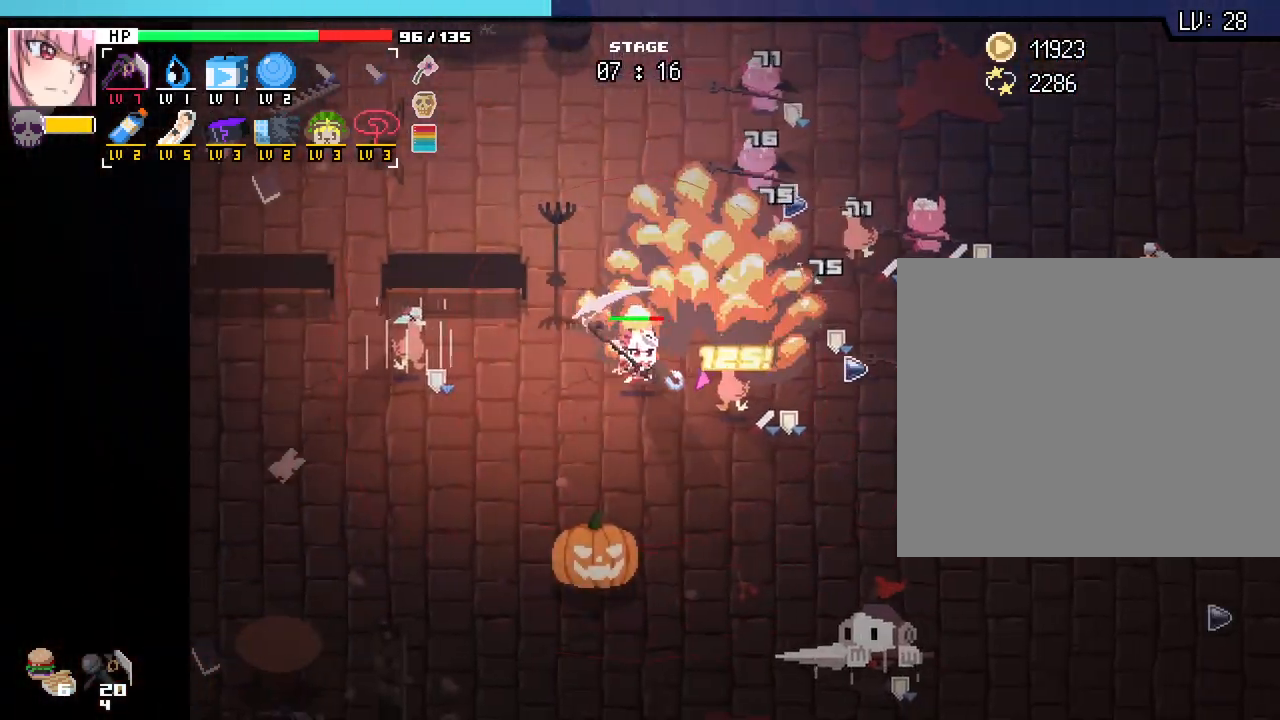
{"keys": ["a", "s"], "mouse": [], "events": [[150, "s", "down"]]}
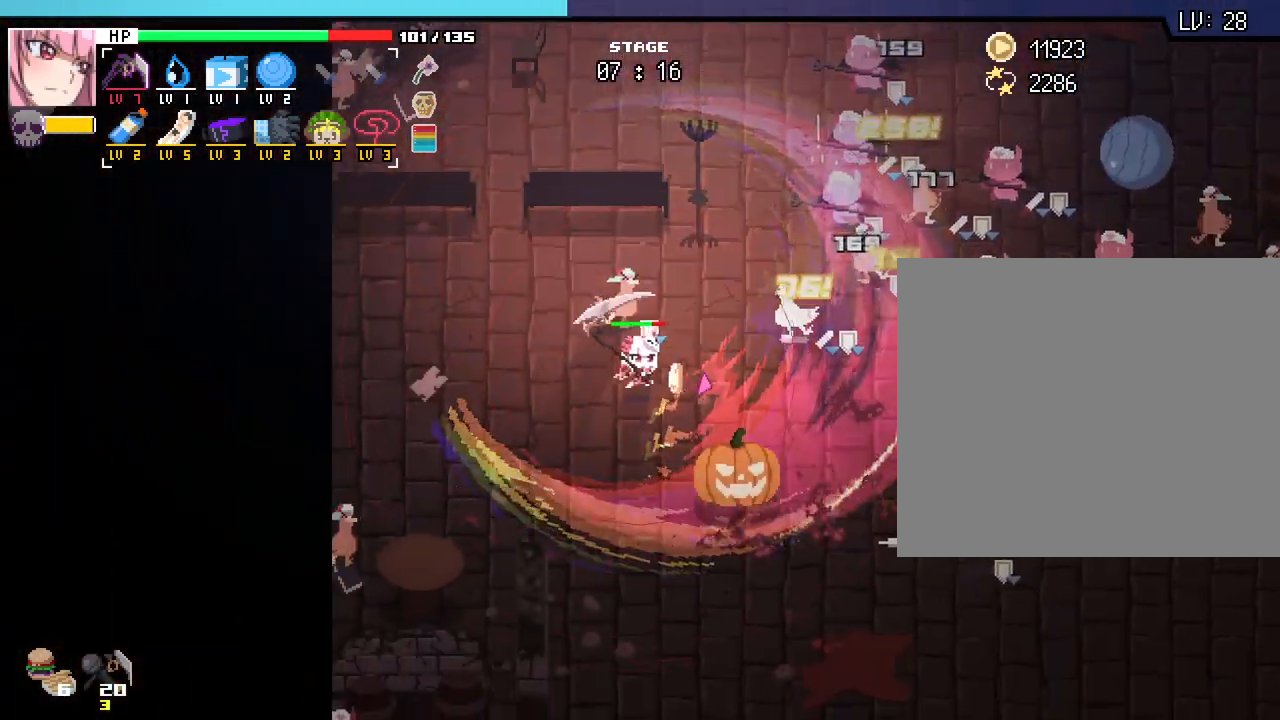
{"keys": ["d", "s"], "mouse": [], "events": [[33, "a", "up"], [483, "d", "down"]]}
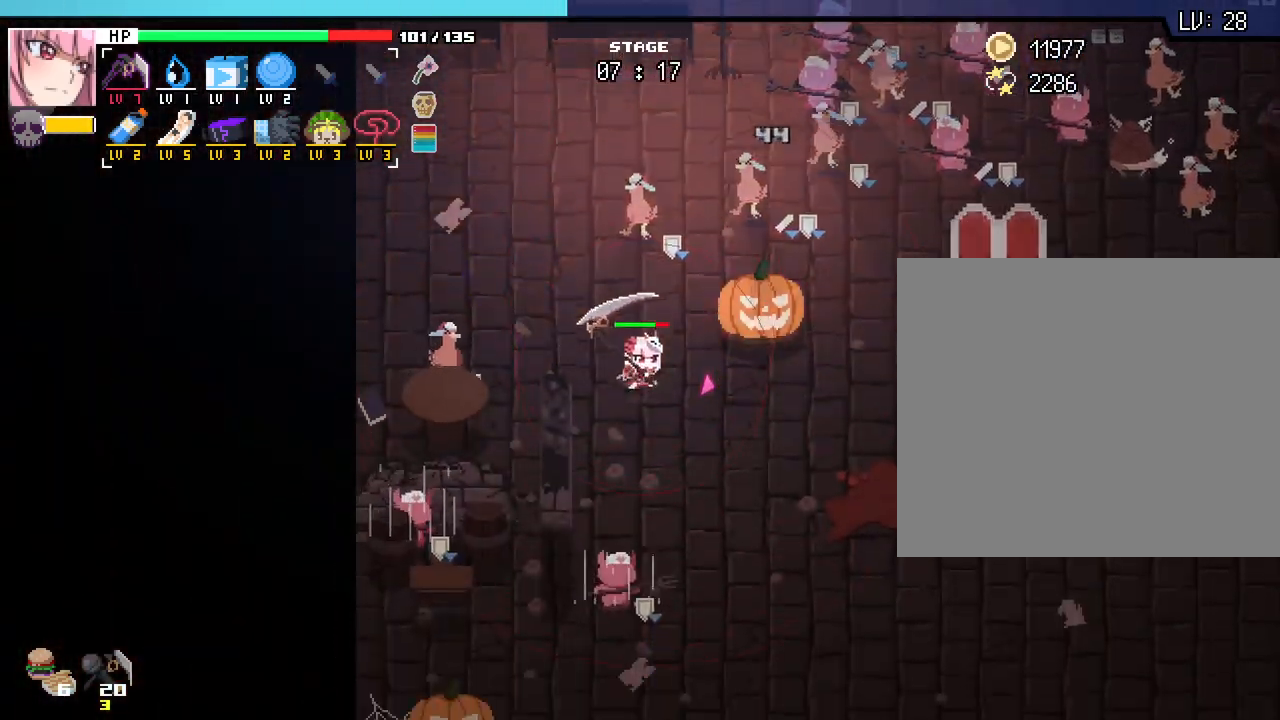
{"keys": ["d", "s"], "mouse": [], "events": []}
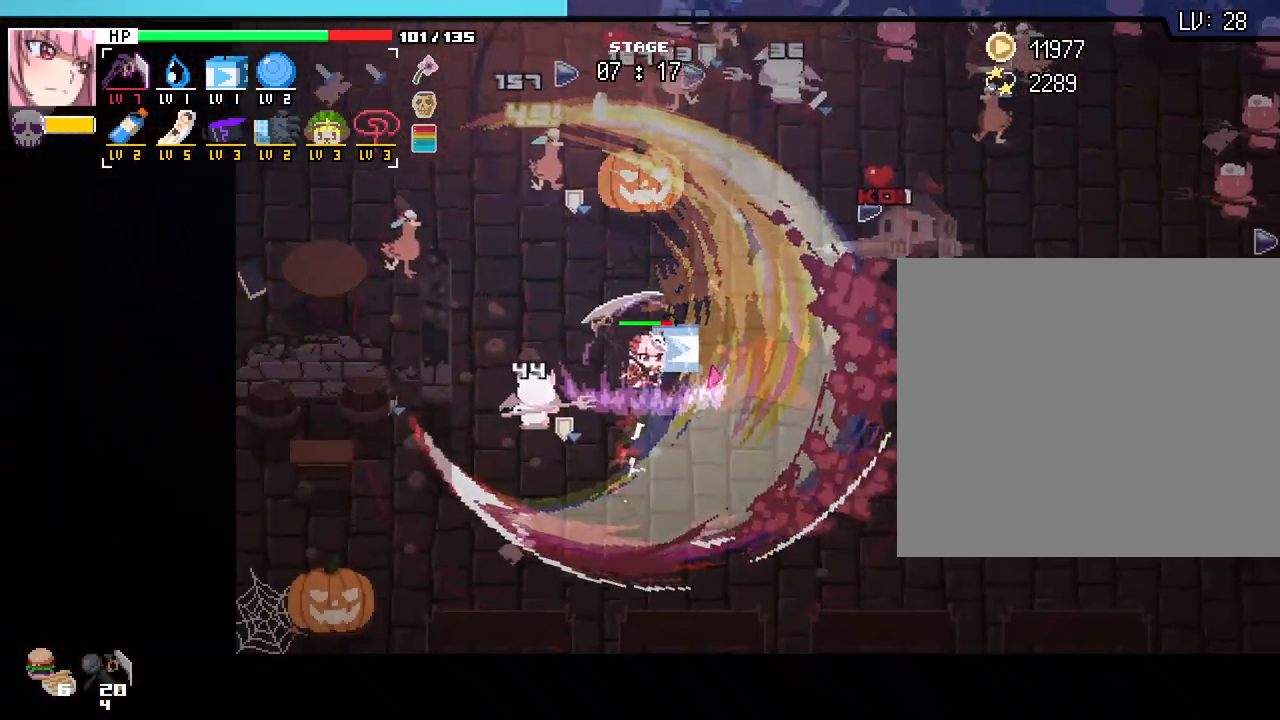
{"keys": ["d"], "mouse": [], "events": [[17, "s", "up"]]}
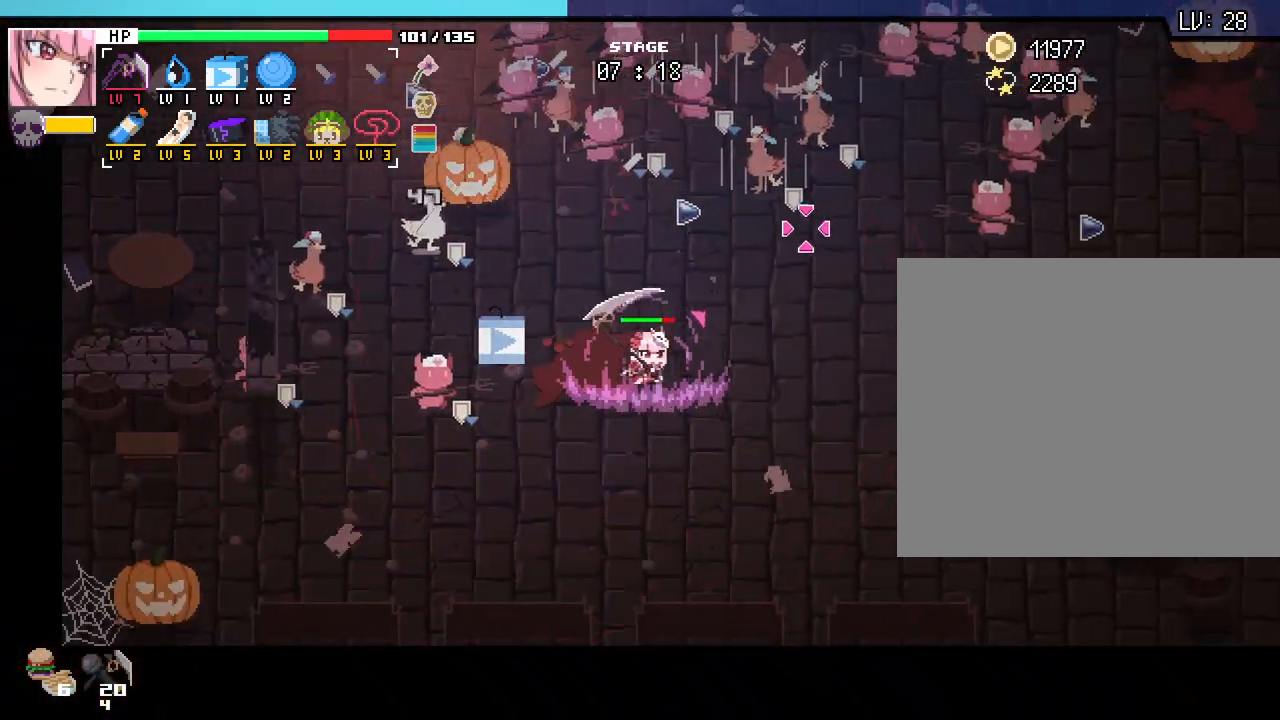
{"keys": ["d"], "mouse": [], "events": []}
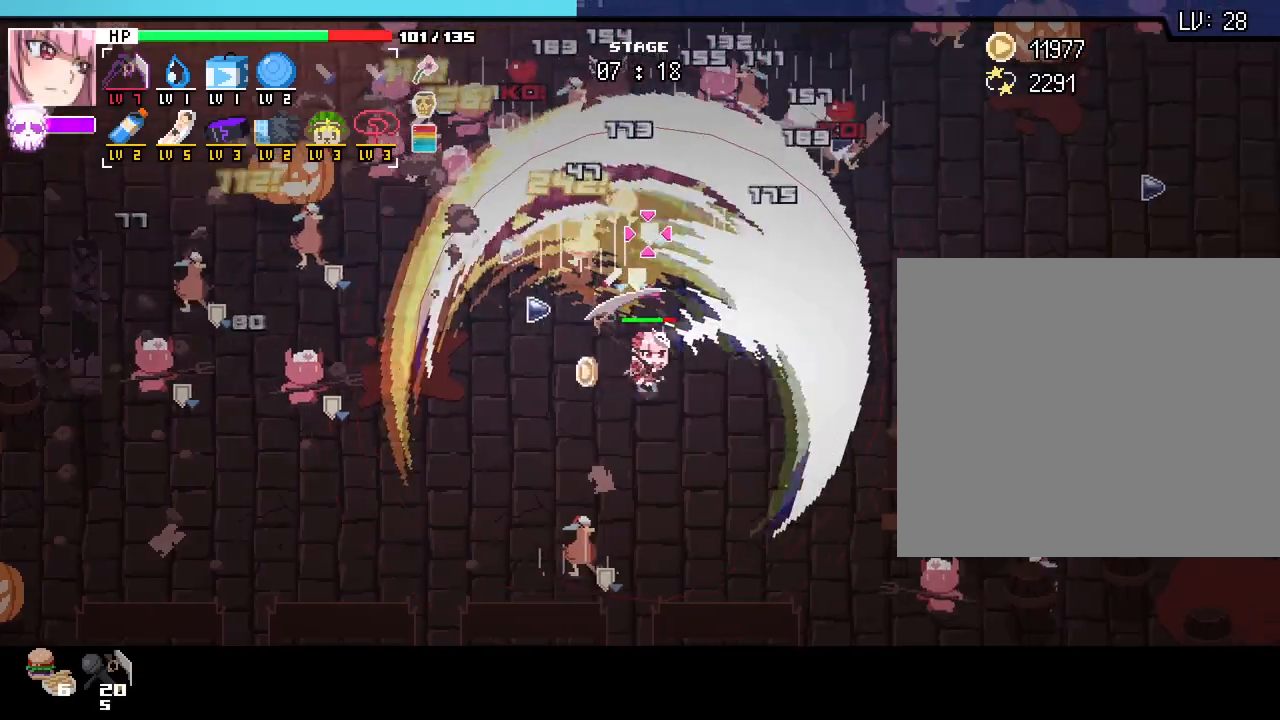
{"keys": ["d"], "mouse": [], "events": []}
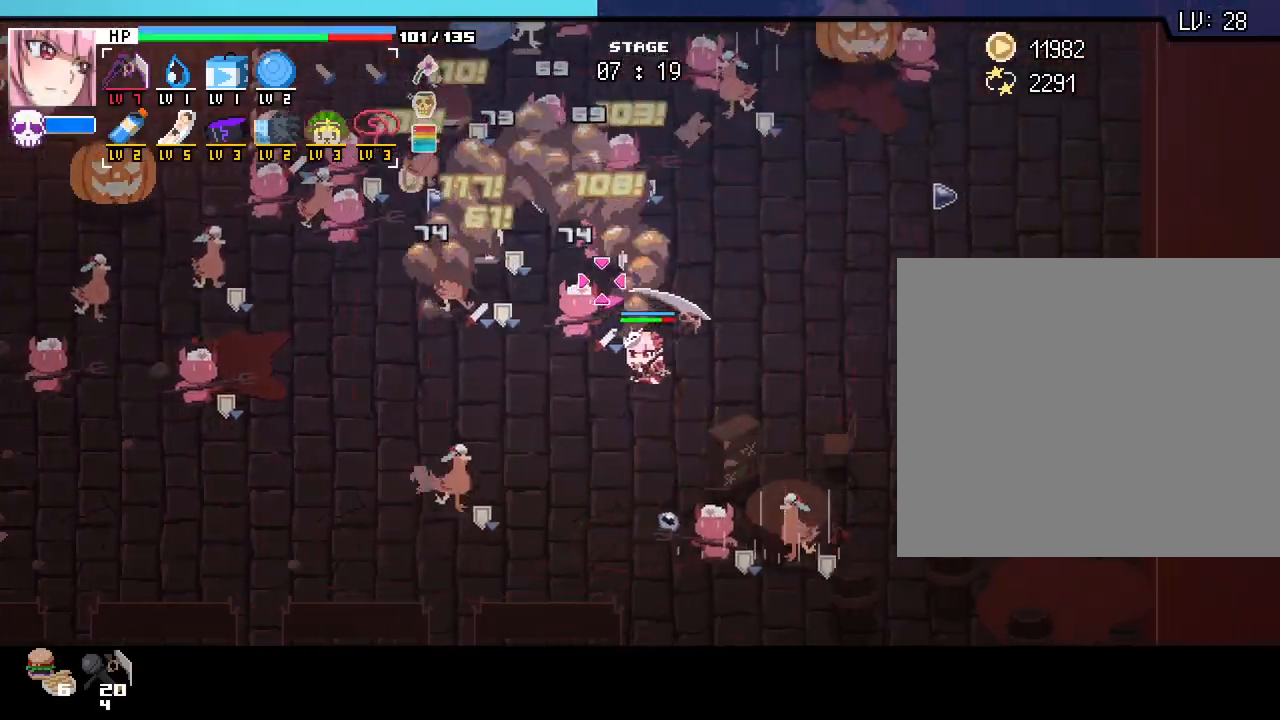
{"keys": ["d"], "mouse": [], "events": [[233, "w", "down"], [467, "w", "up"]]}
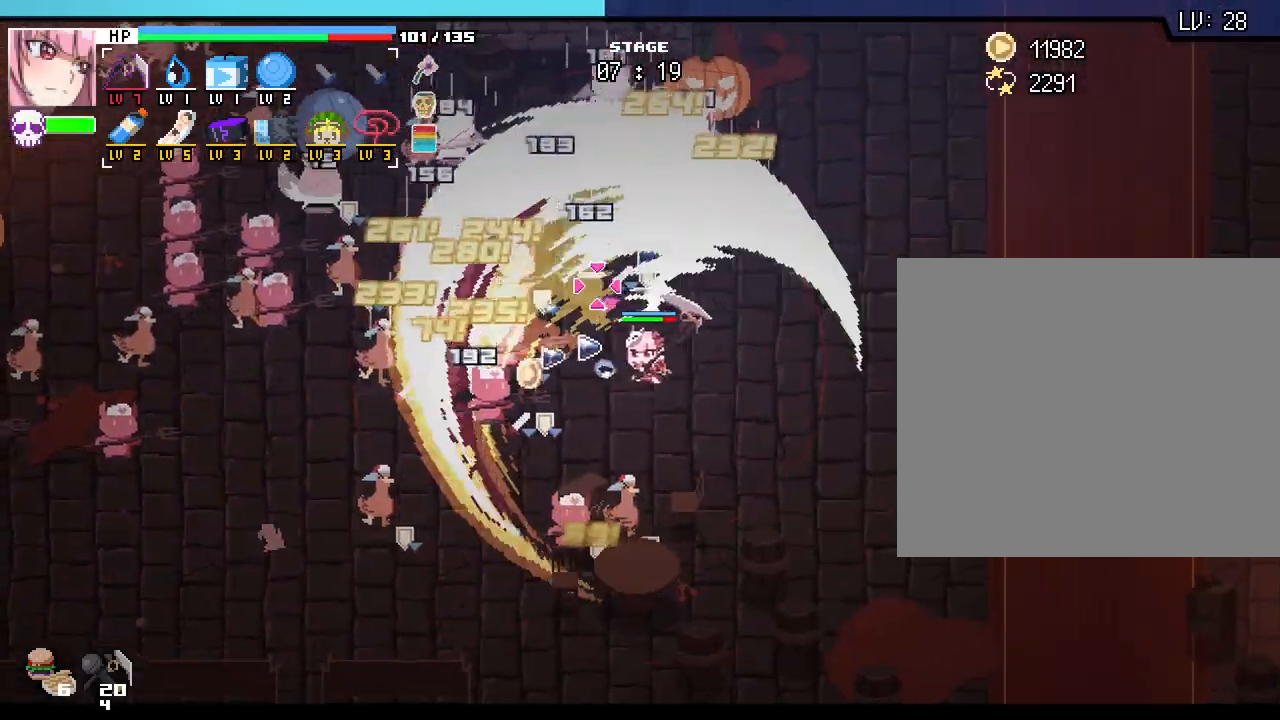
{"keys": ["d", "w"], "mouse": [], "events": [[333, "w", "down"]]}
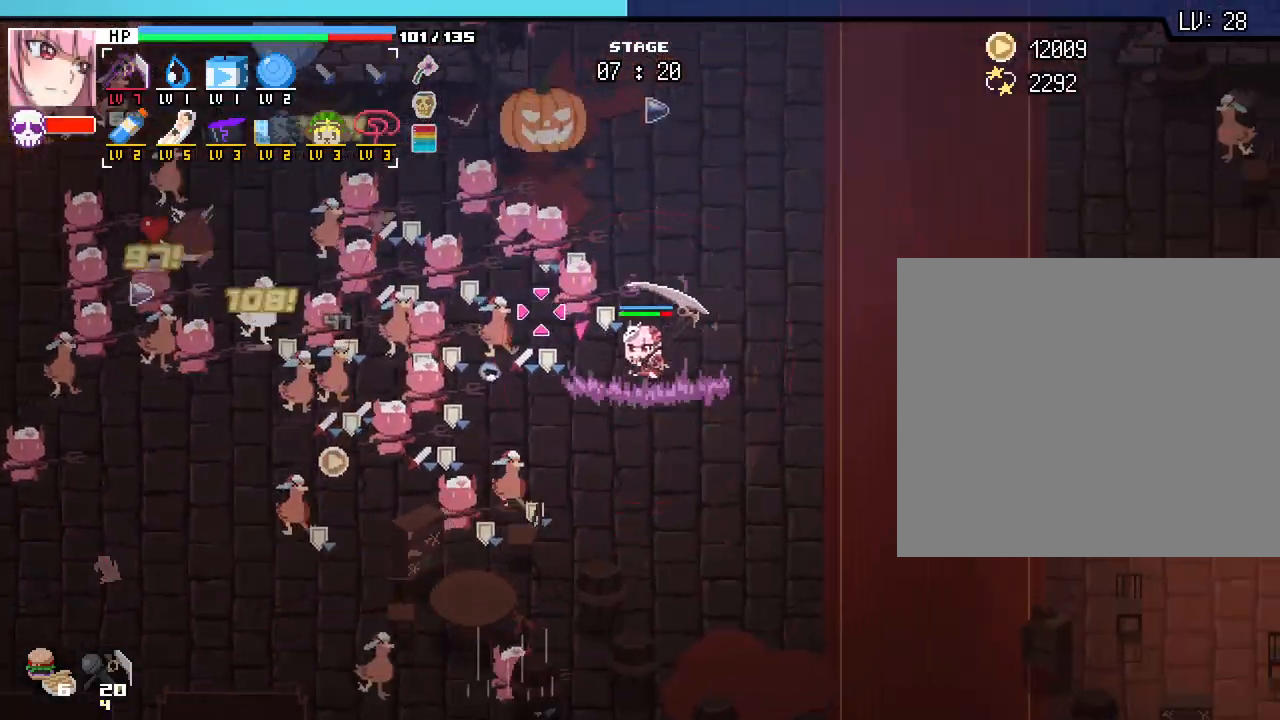
{"keys": ["w"], "mouse": [], "events": [[450, "d", "up"]]}
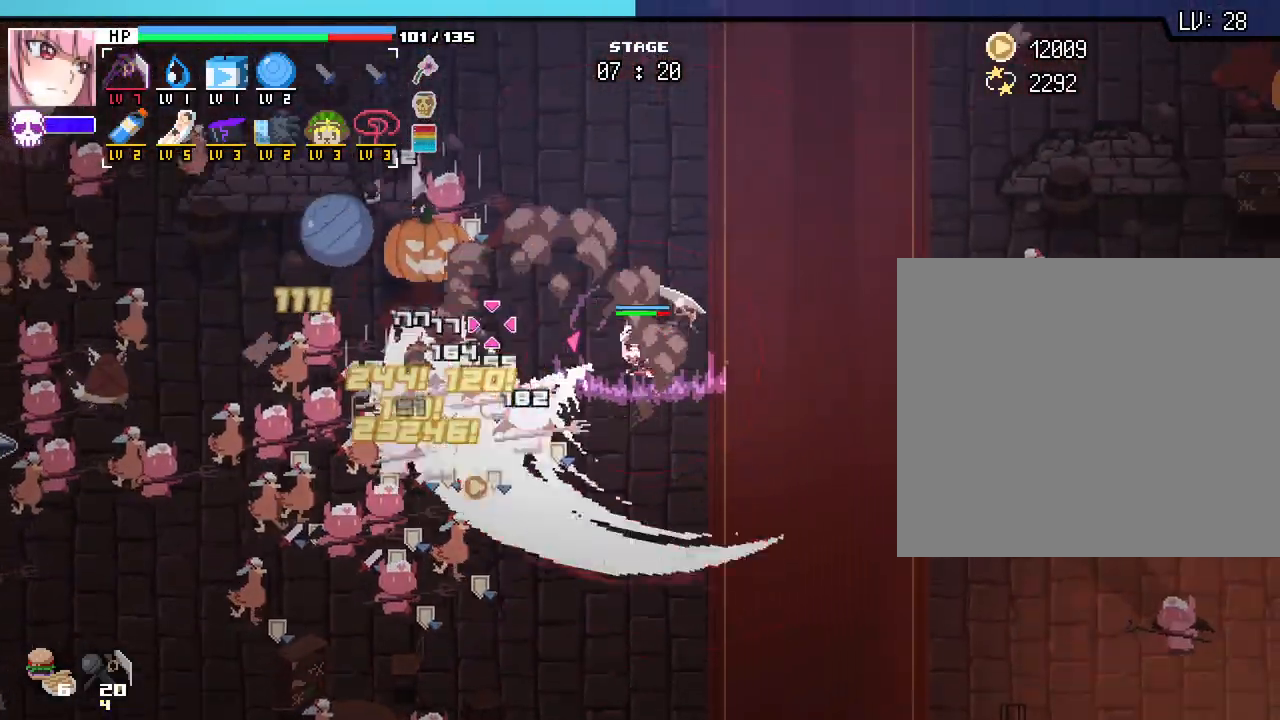
{"keys": ["a", "w"], "mouse": [], "events": [[267, "a", "down"]]}
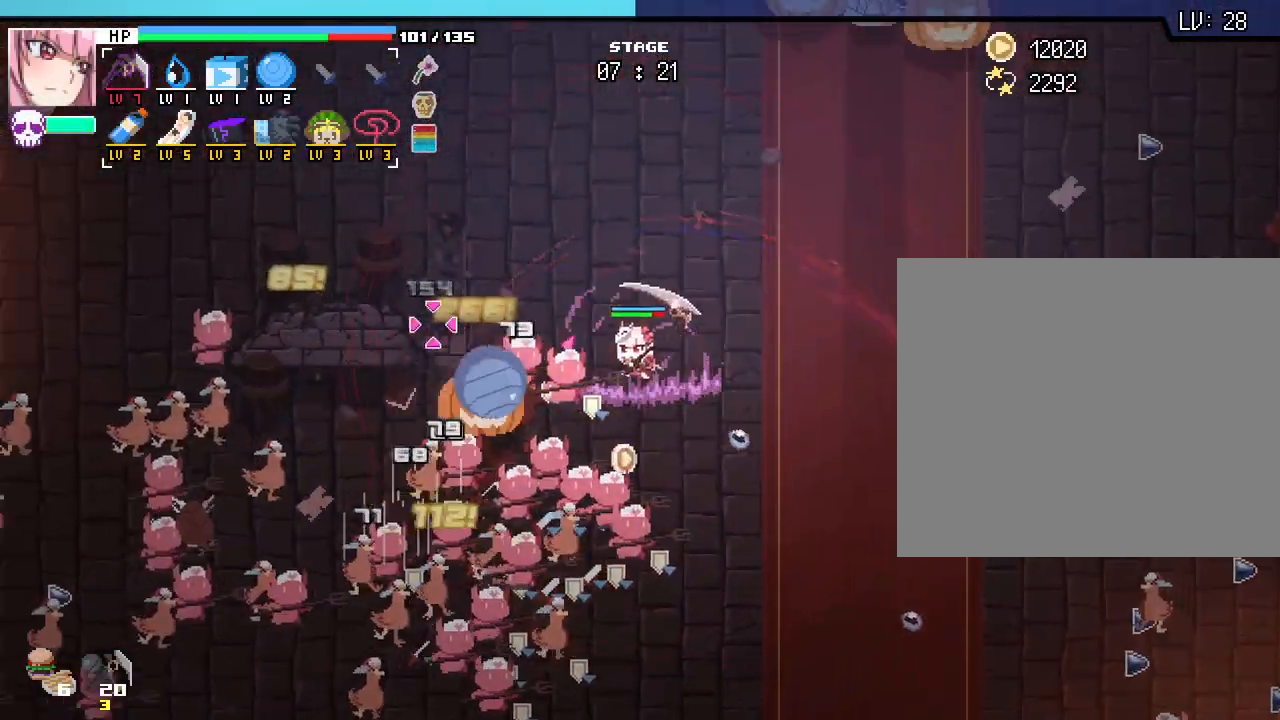
{"keys": ["a", "w"], "mouse": [], "events": []}
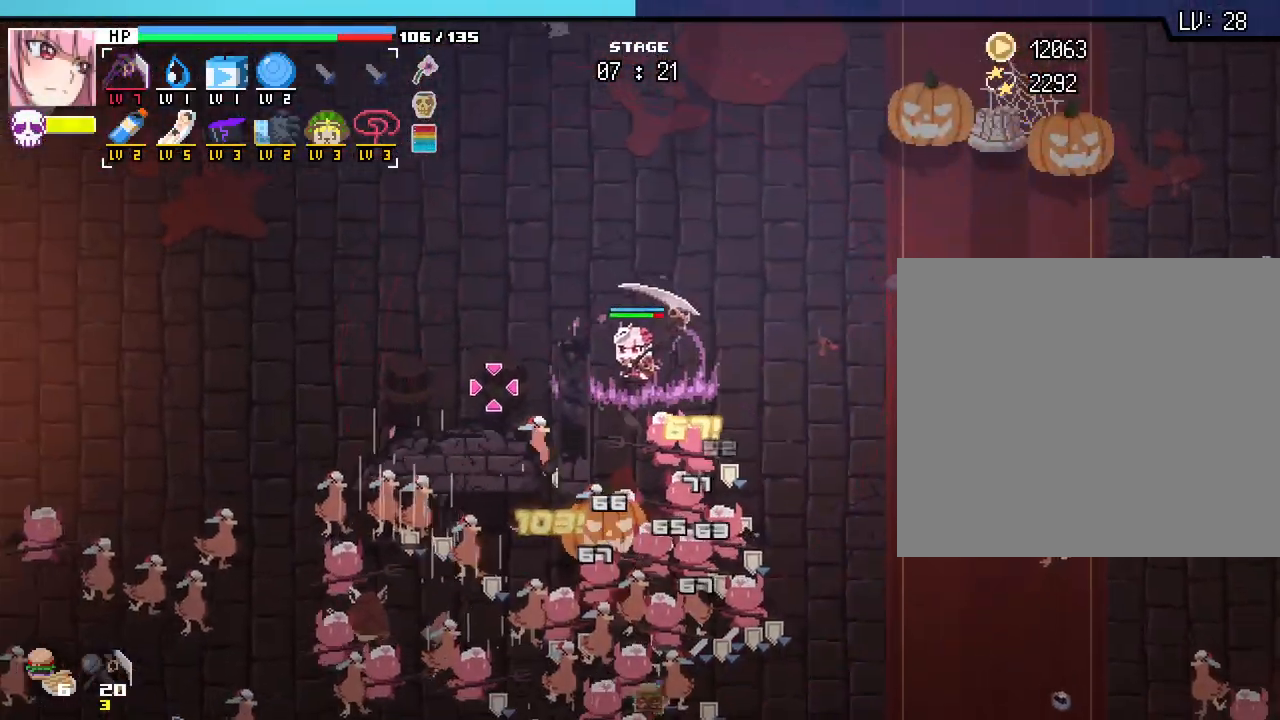
{"keys": ["a", "w"], "mouse": [], "events": []}
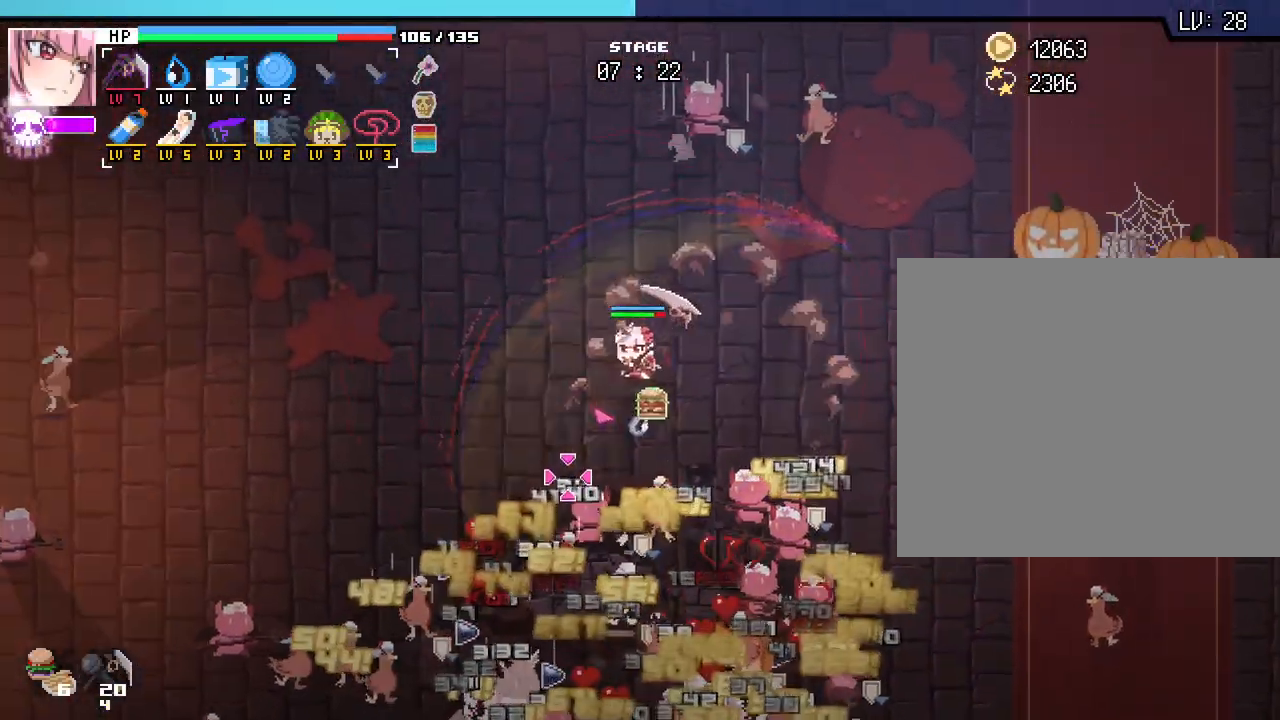
{"keys": ["a"], "mouse": [], "events": [[67, "w", "up"]]}
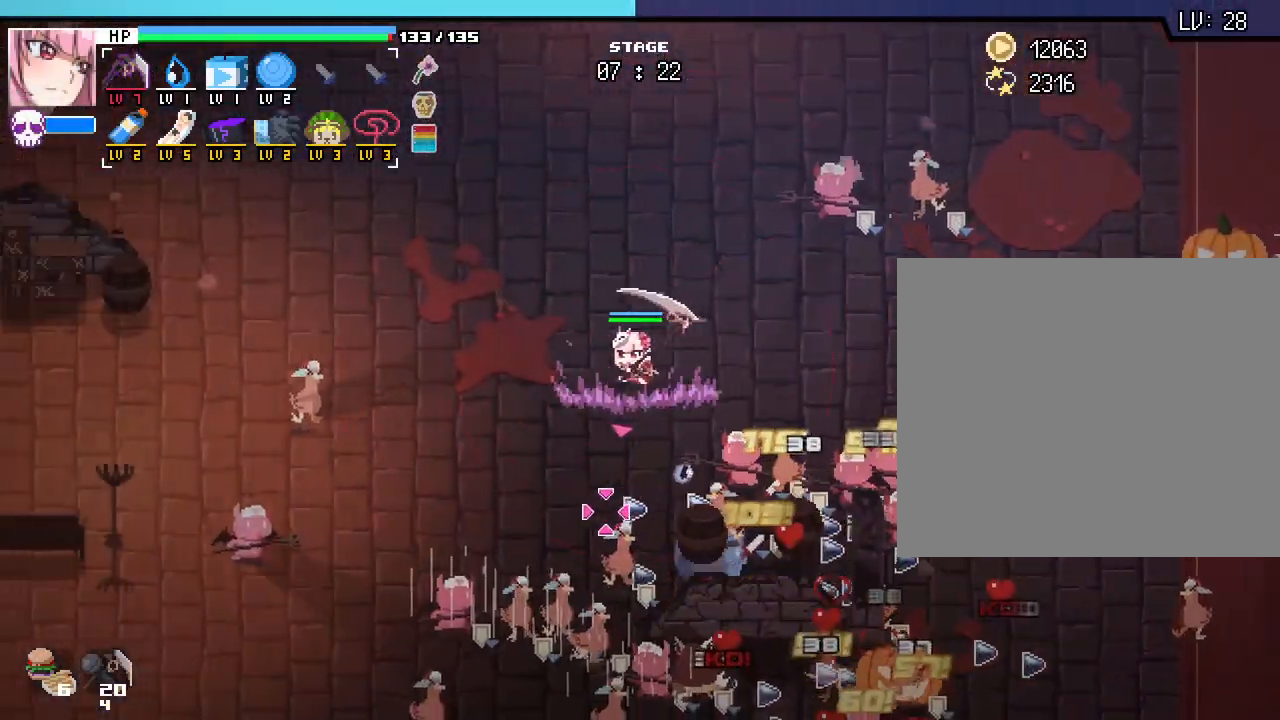
{"keys": ["a", "w"], "mouse": [], "events": [[383, "w", "down"]]}
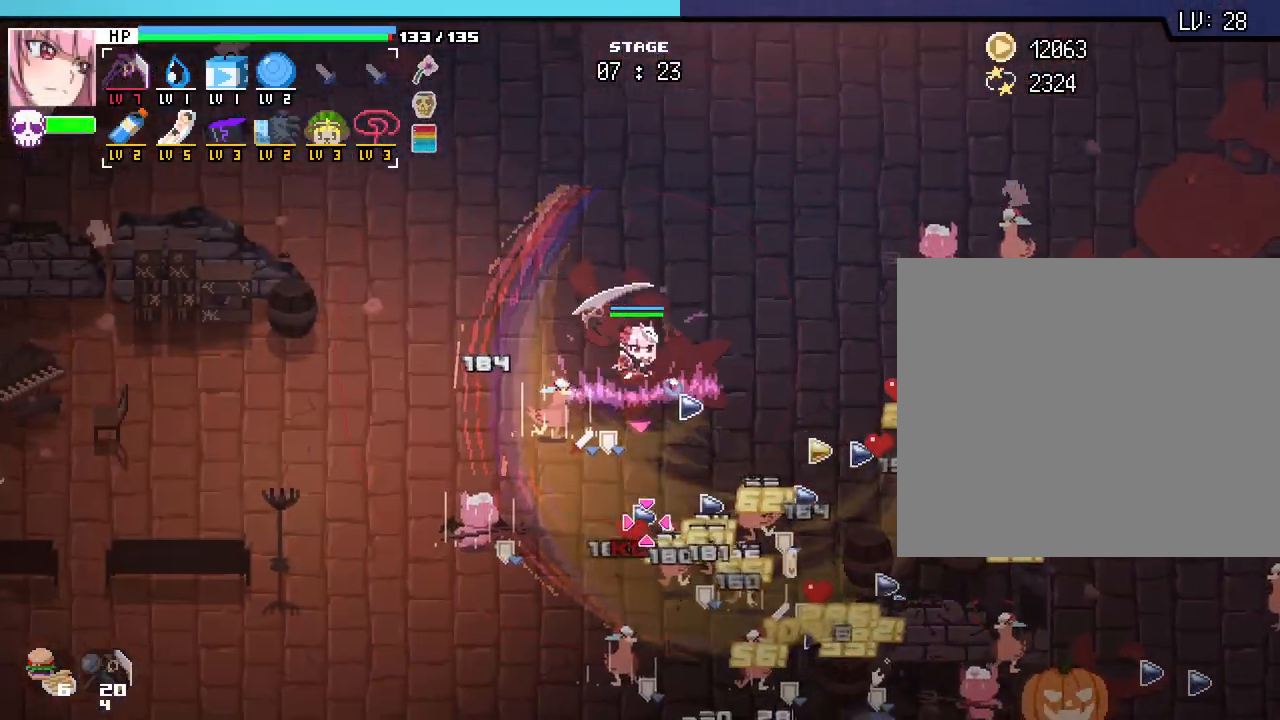
{"keys": ["a", "s"], "mouse": [], "events": [[150, "w", "up"], [500, "s", "down"]]}
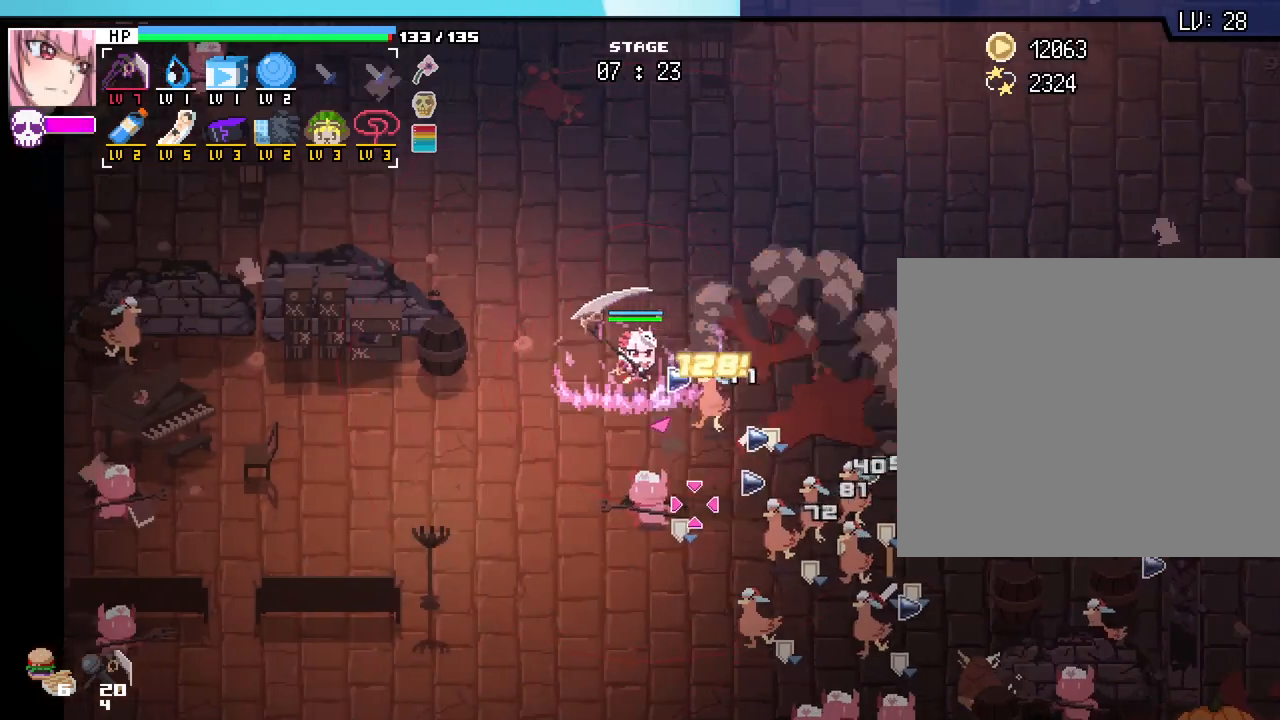
{"keys": ["s"], "mouse": [], "events": [[217, "a", "up"]]}
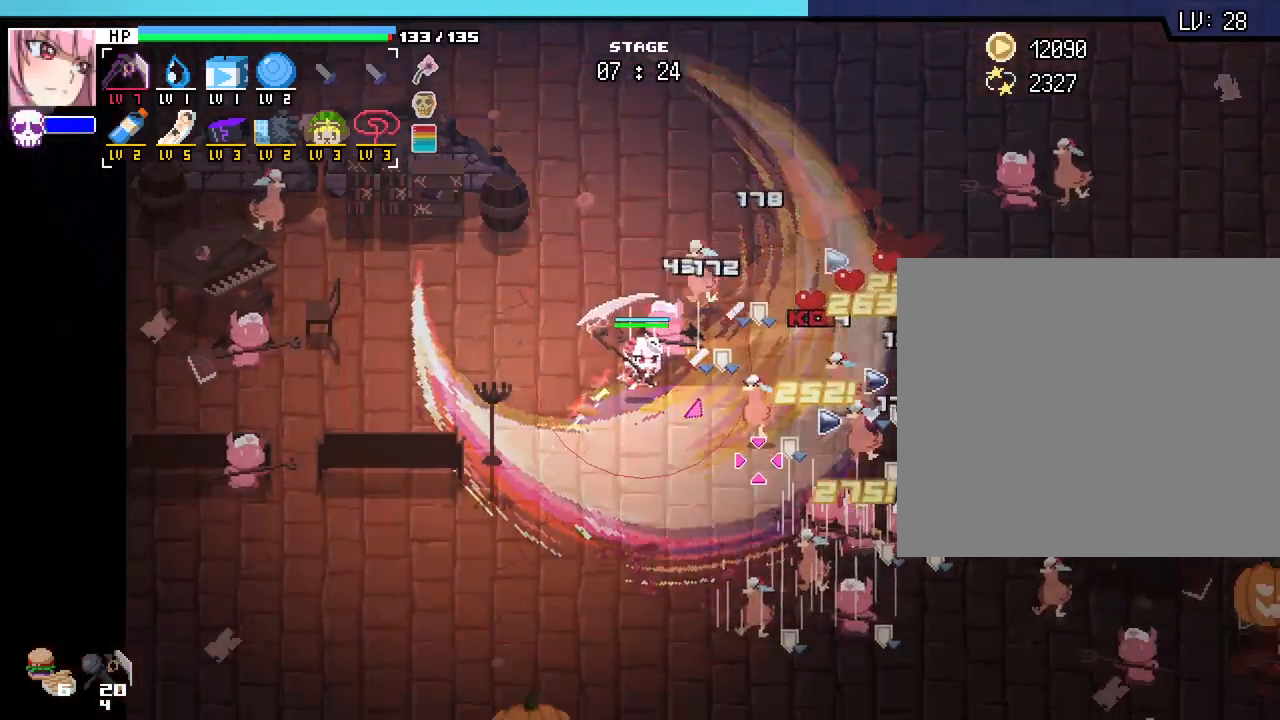
{"keys": ["a", "s"], "mouse": [], "events": [[217, "a", "down"]]}